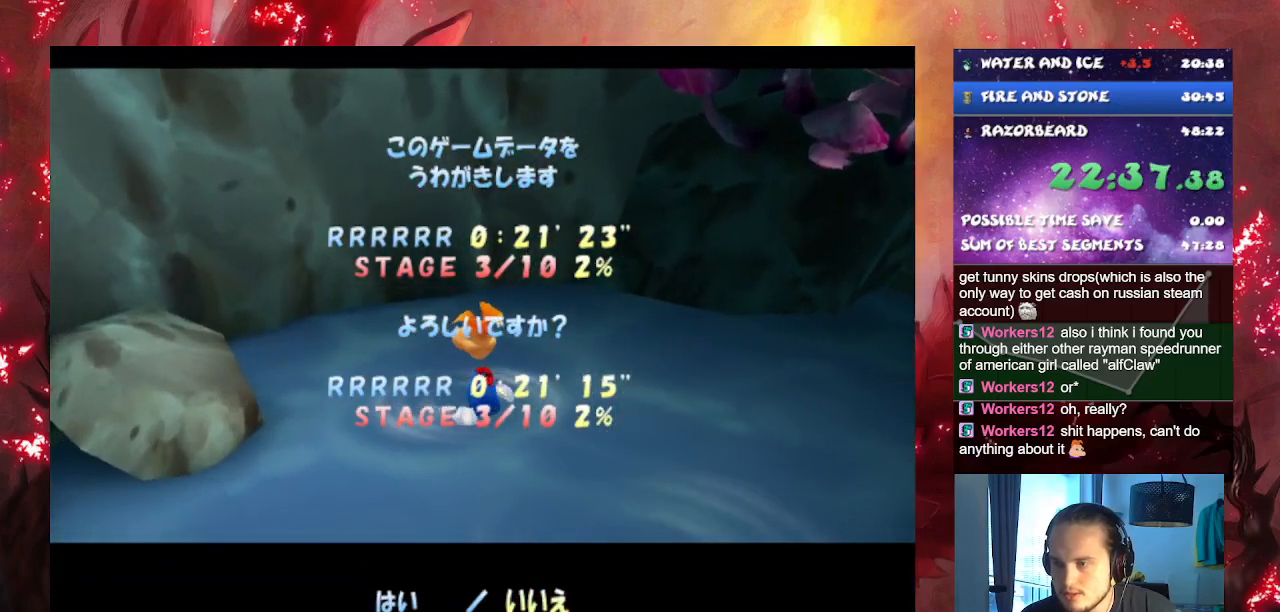
Gameplay with a controller (PlayStation layout); each line is a JSON object with the inputs held at the frame after it. "events" lists button and stick changes between this image and that frame as [ms after this image, input, new state], when the widget could be followed in between. Not read: L3.
{"buttons": [], "left_stick": "center", "right_stick": "center", "events": [[117, "left_stick", "center"], [351, "left_stick", "left"], [401, "left_stick", "center"]]}
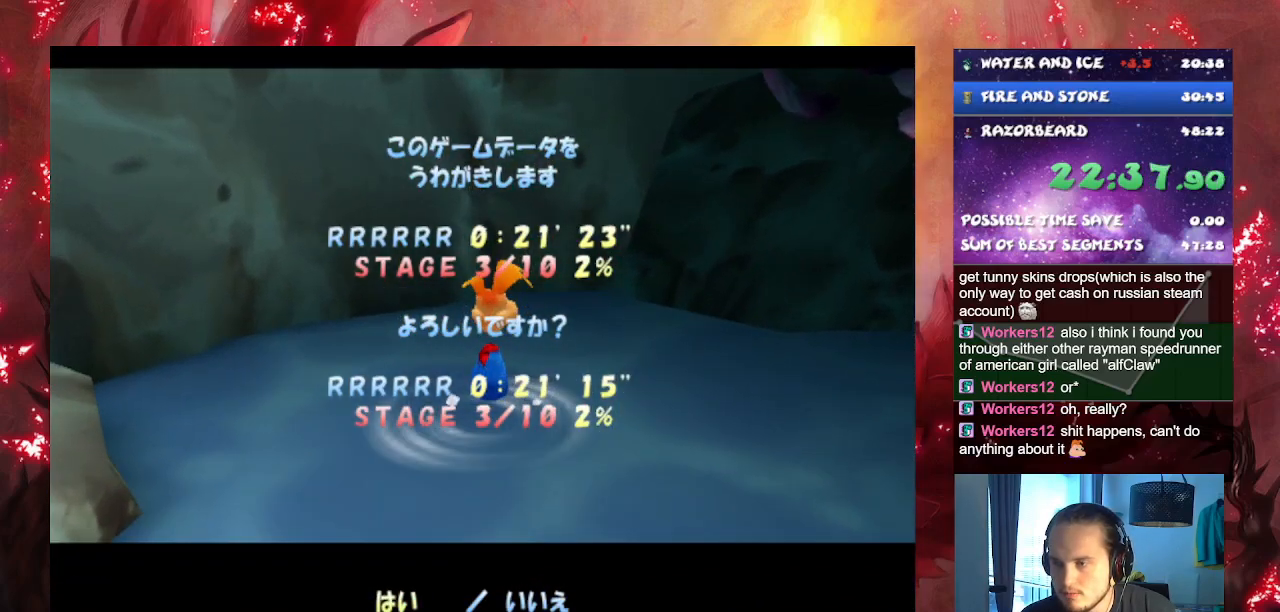
{"buttons": ["CROSS"], "left_stick": "center", "right_stick": "center", "events": [[317, "CROSS", "down"]]}
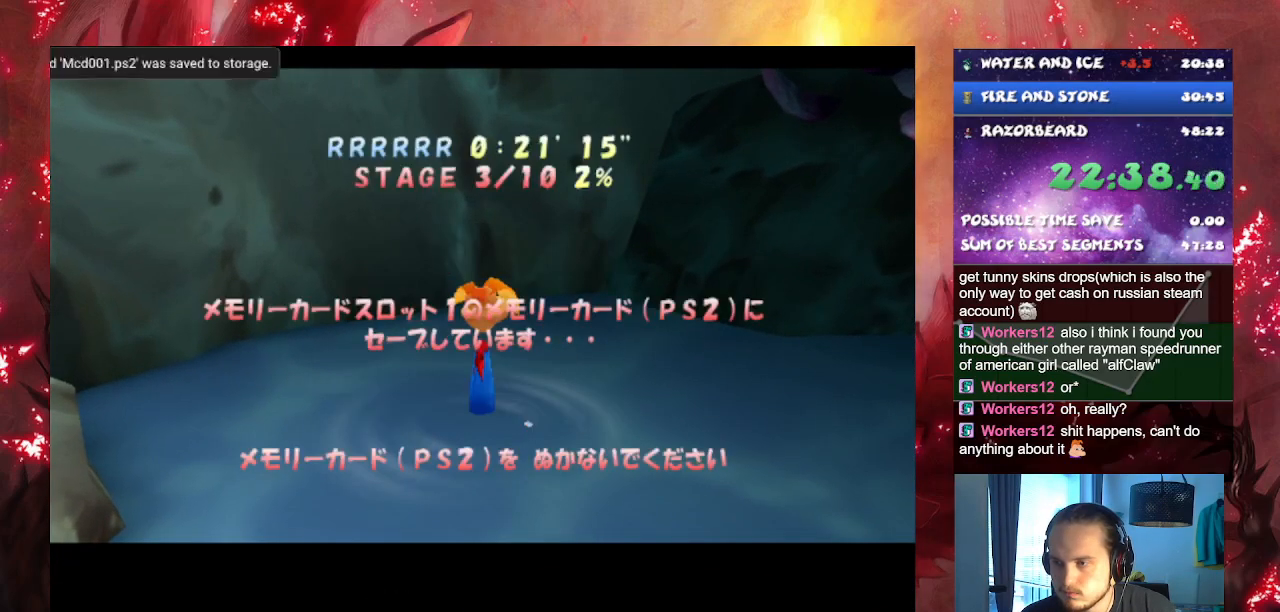
{"buttons": ["CROSS"], "left_stick": "center", "right_stick": "center", "events": []}
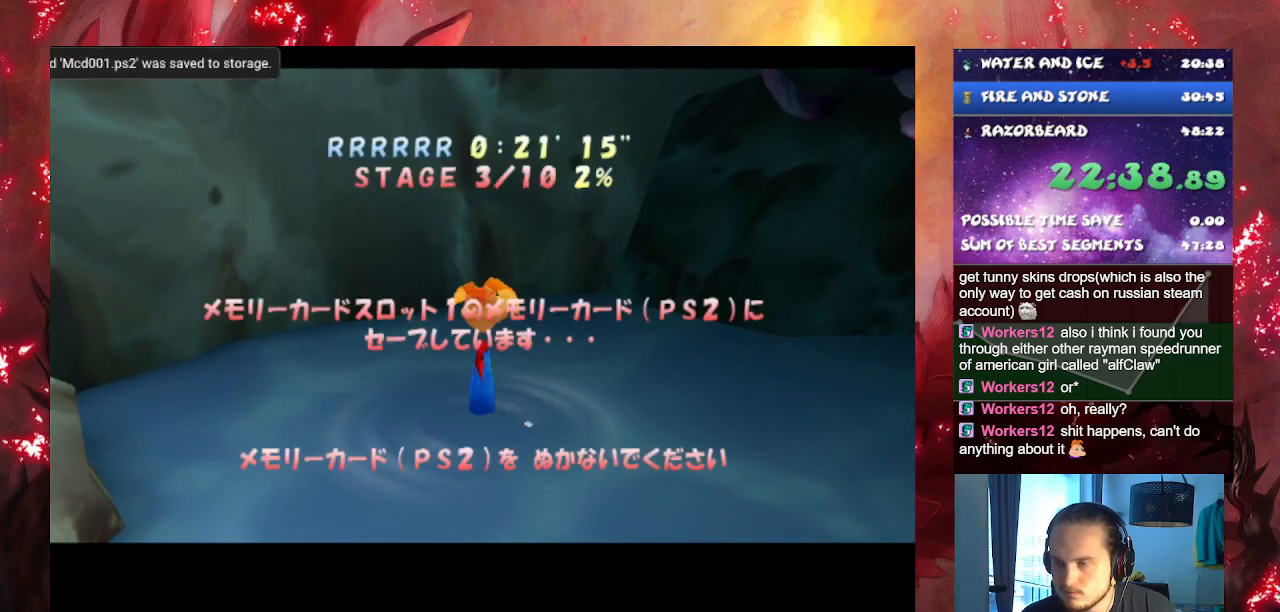
{"buttons": ["CROSS"], "left_stick": "center", "right_stick": "center", "events": []}
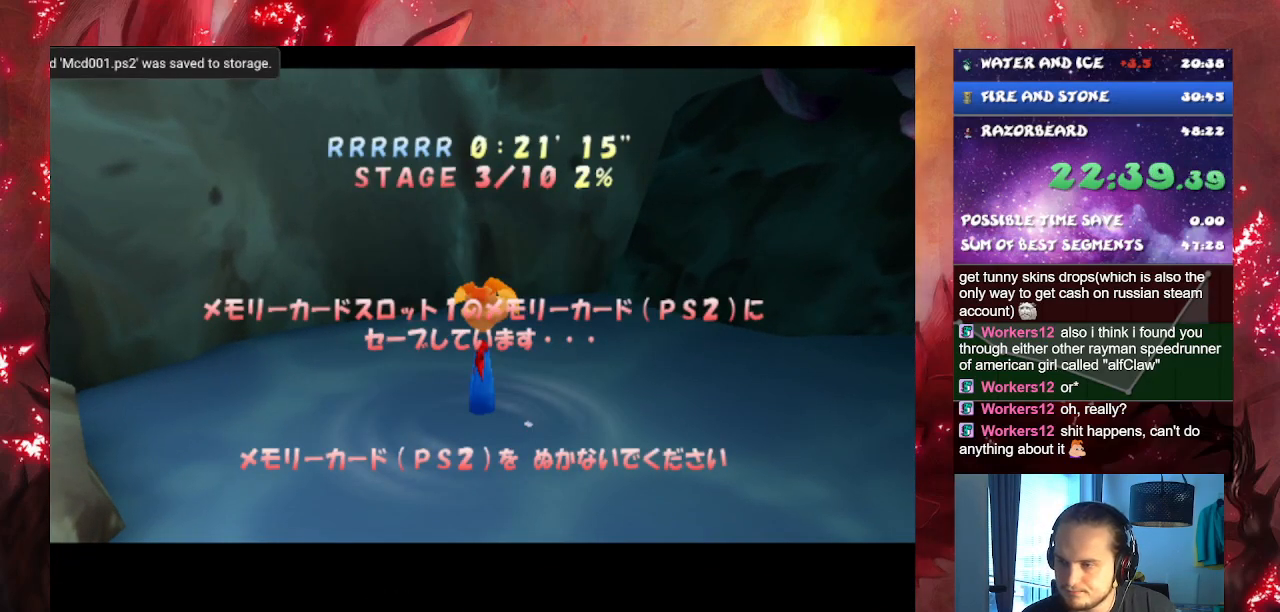
{"buttons": ["CROSS"], "left_stick": "center", "right_stick": "center", "events": []}
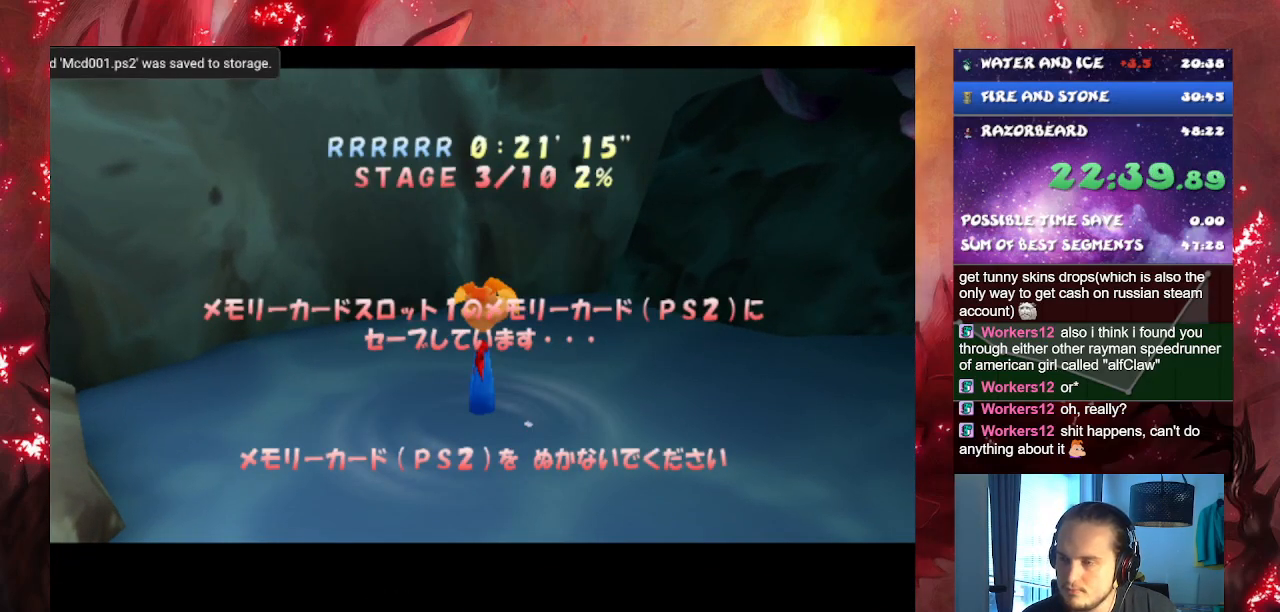
{"buttons": ["CROSS"], "left_stick": "center", "right_stick": "center", "events": []}
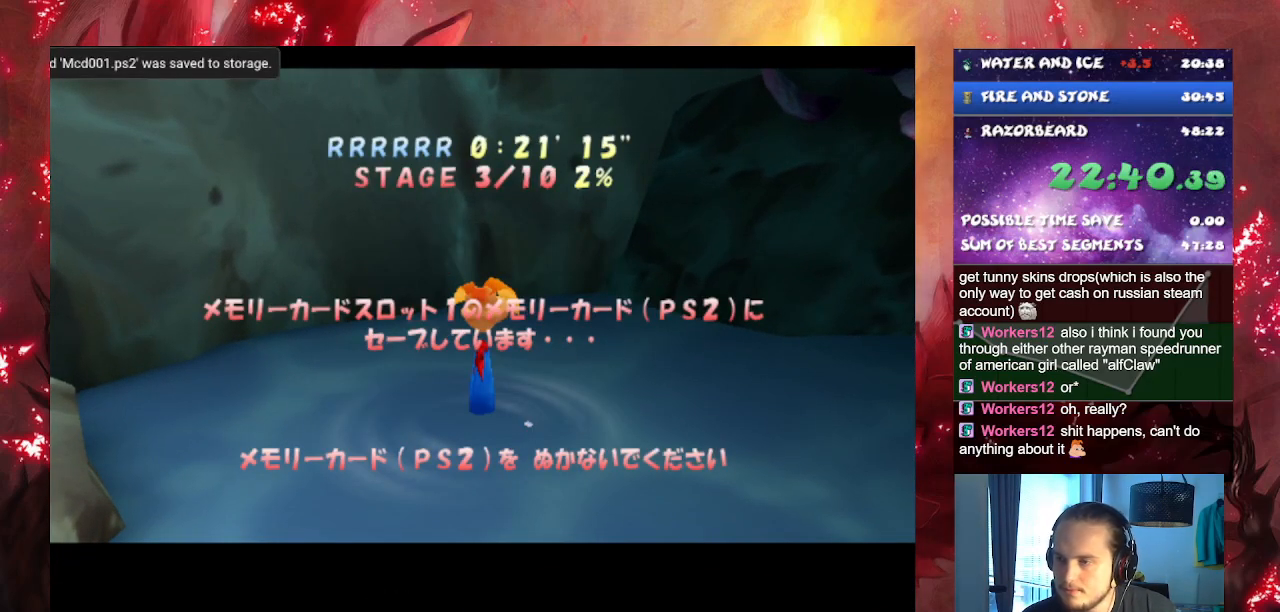
{"buttons": ["CROSS"], "left_stick": "center", "right_stick": "center", "events": []}
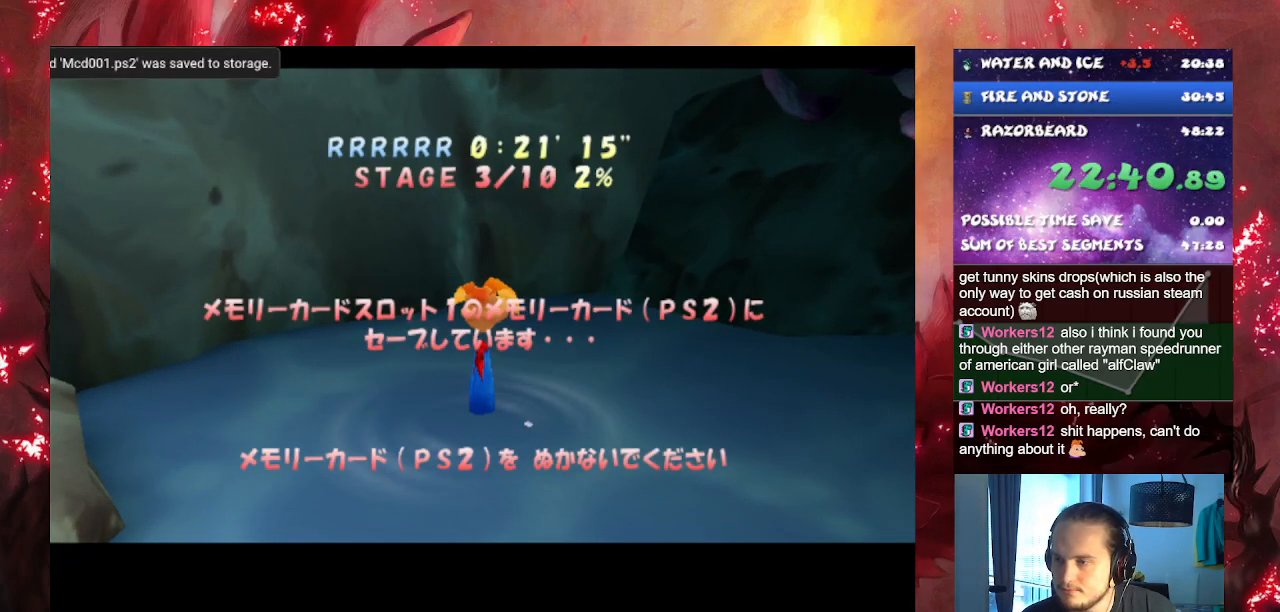
{"buttons": ["CROSS"], "left_stick": "center", "right_stick": "center", "events": []}
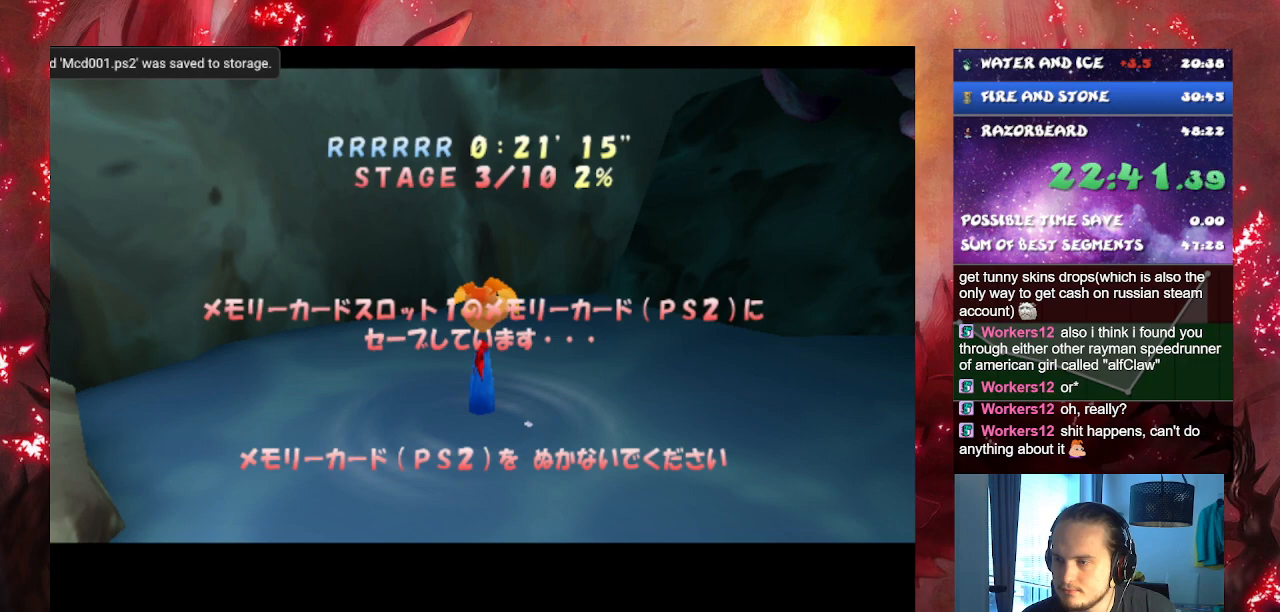
{"buttons": [], "left_stick": "center", "right_stick": "center", "events": [[267, "CROSS", "up"]]}
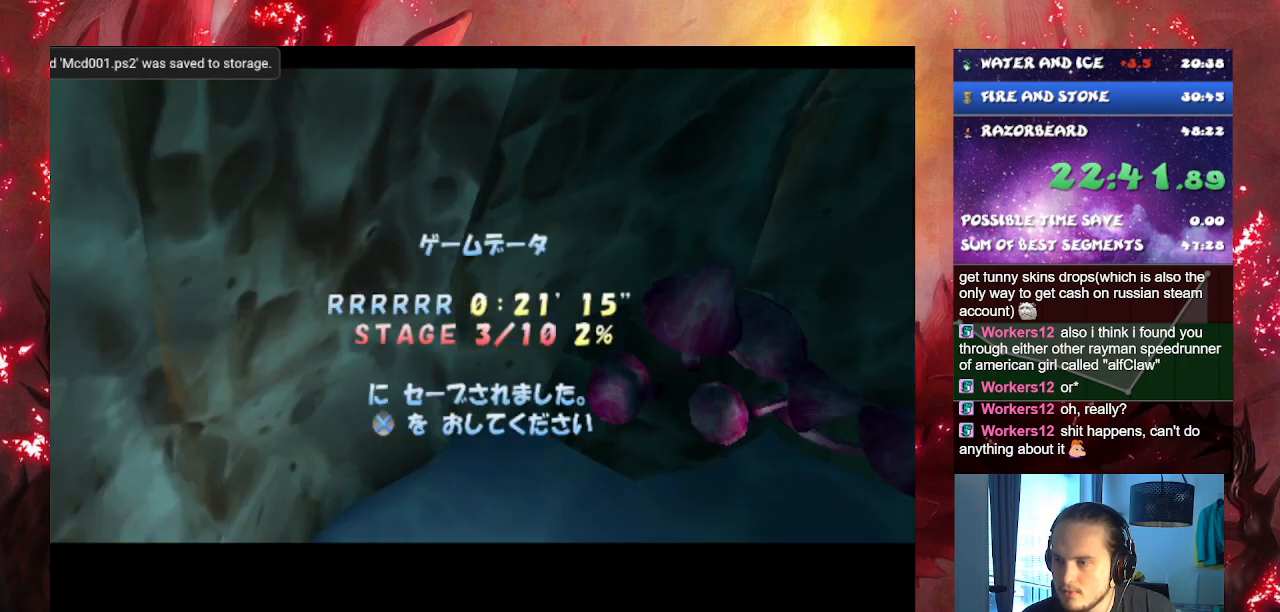
{"buttons": ["CROSS"], "left_stick": "up", "right_stick": "center", "events": [[300, "left_stick", "up"], [334, "CROSS", "down"]]}
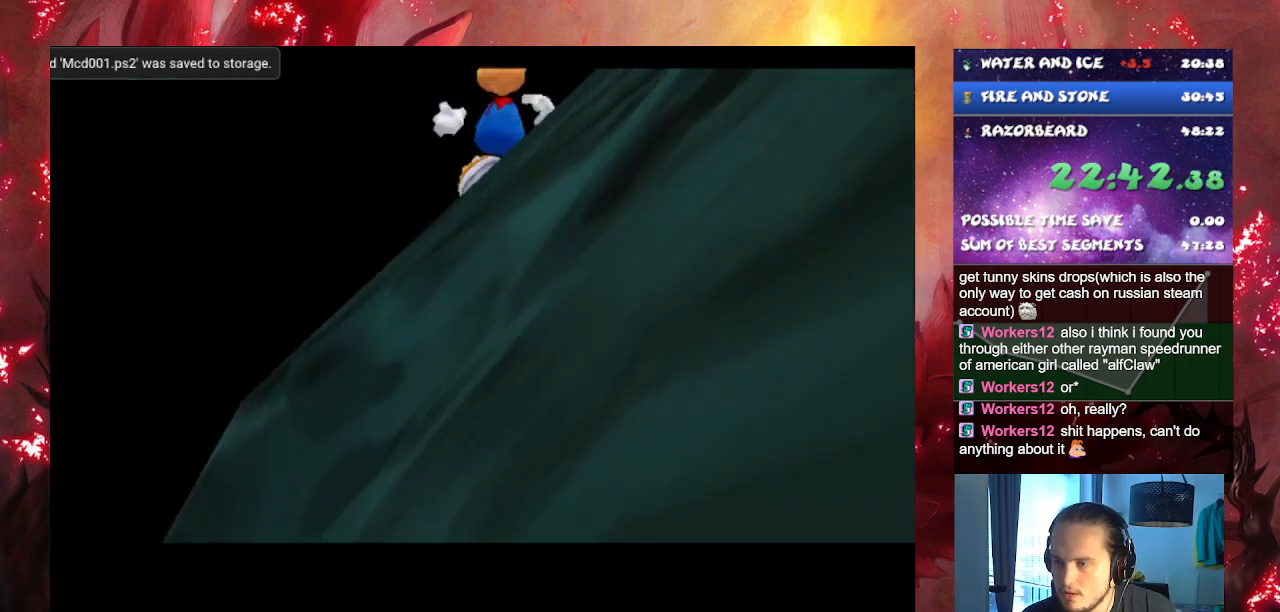
{"buttons": ["CROSS"], "left_stick": "up", "right_stick": "center", "events": []}
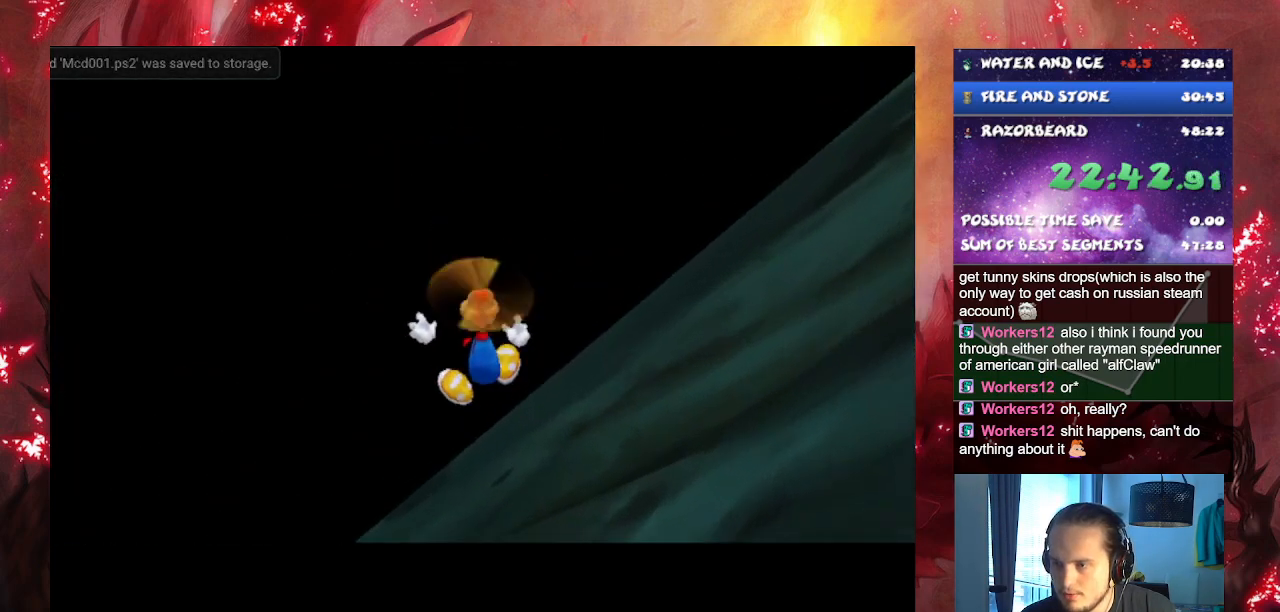
{"buttons": ["CROSS", "L1"], "left_stick": "up-left", "right_stick": "center", "events": [[33, "L1", "down"], [300, "left_stick", "up-left"]]}
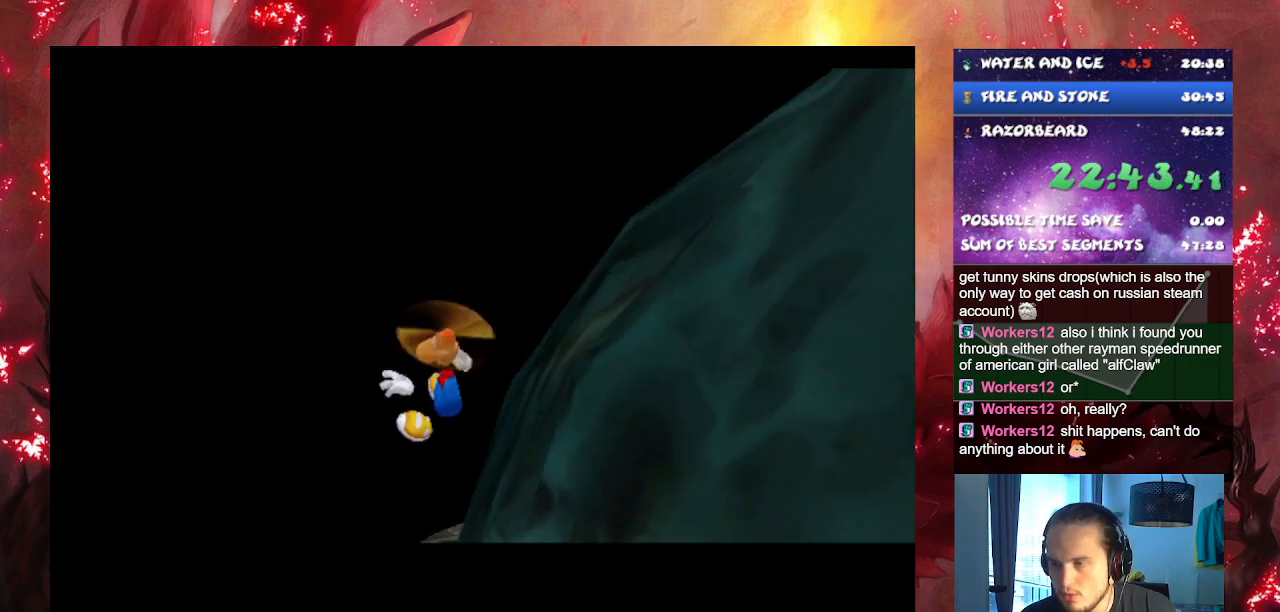
{"buttons": ["CROSS", "L1"], "left_stick": "up-left", "right_stick": "center", "events": [[334, "L1", "up"], [501, "L1", "down"]]}
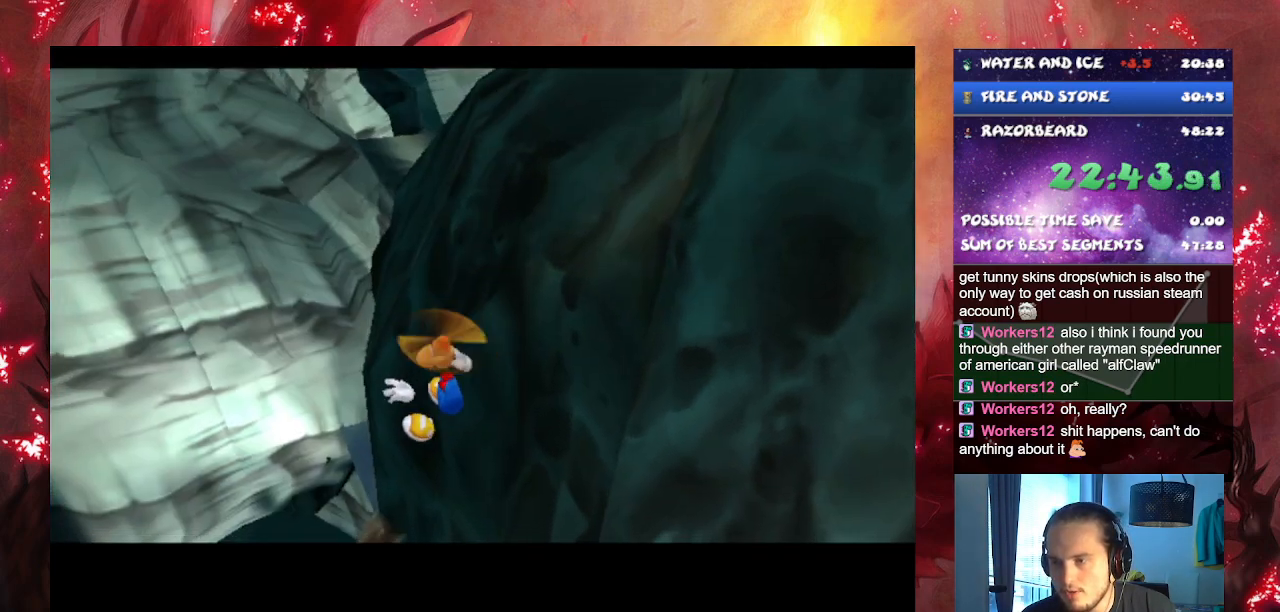
{"buttons": ["CROSS"], "left_stick": "up-left", "right_stick": "center", "events": [[284, "L1", "up"]]}
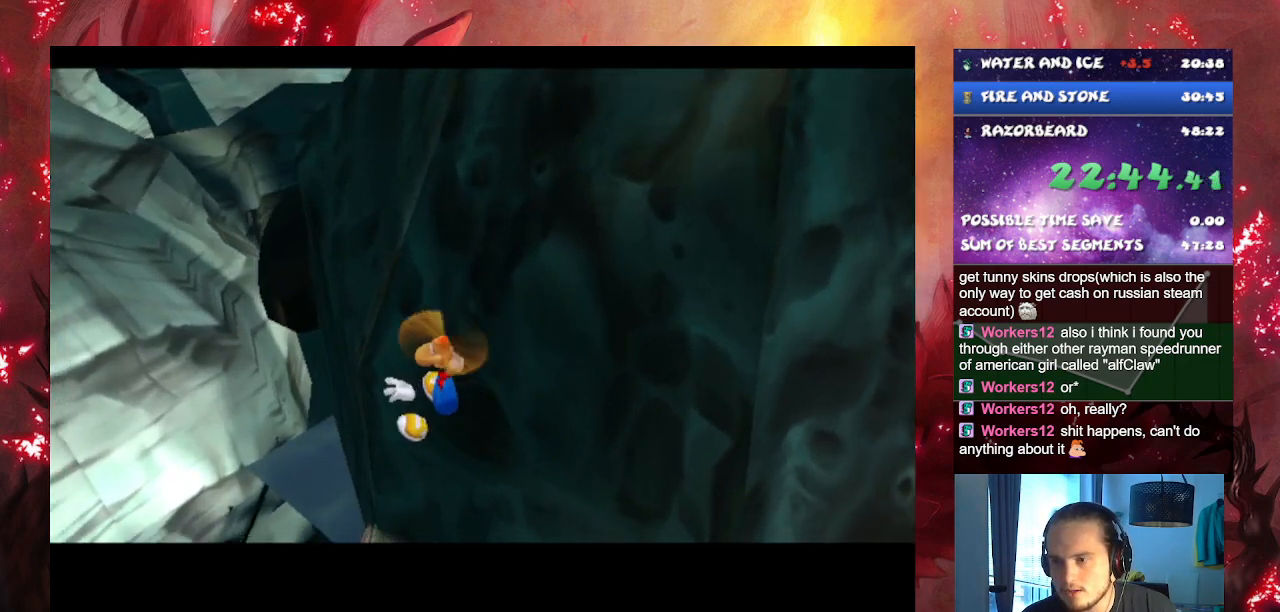
{"buttons": ["CROSS"], "left_stick": "up-left", "right_stick": "center", "events": [[301, "L1", "down"], [401, "L1", "up"]]}
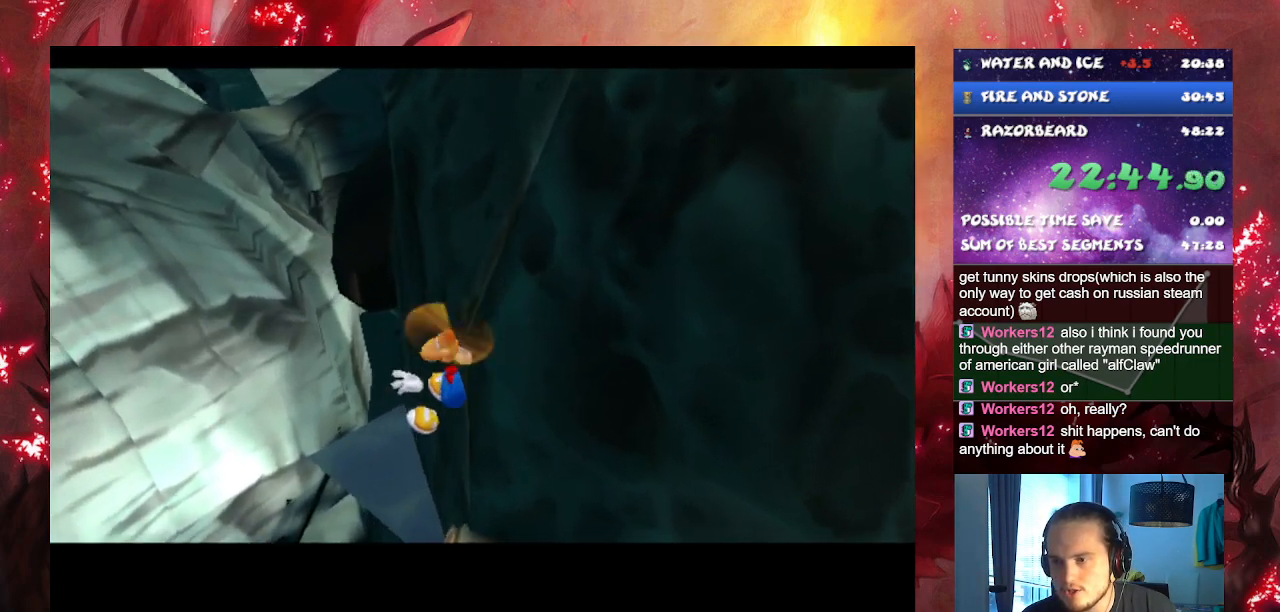
{"buttons": ["CROSS"], "left_stick": "up-left", "right_stick": "center", "events": [[183, "L1", "down"], [334, "L1", "up"]]}
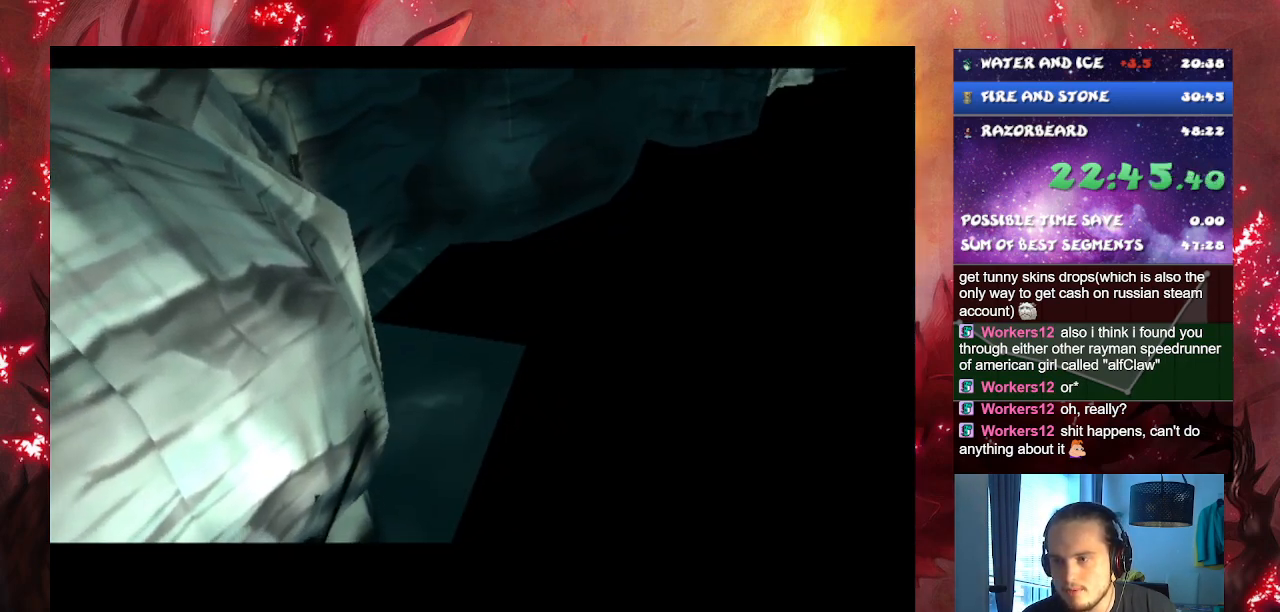
{"buttons": [], "left_stick": "up", "right_stick": "center", "events": [[101, "left_stick", "up"], [434, "CROSS", "up"]]}
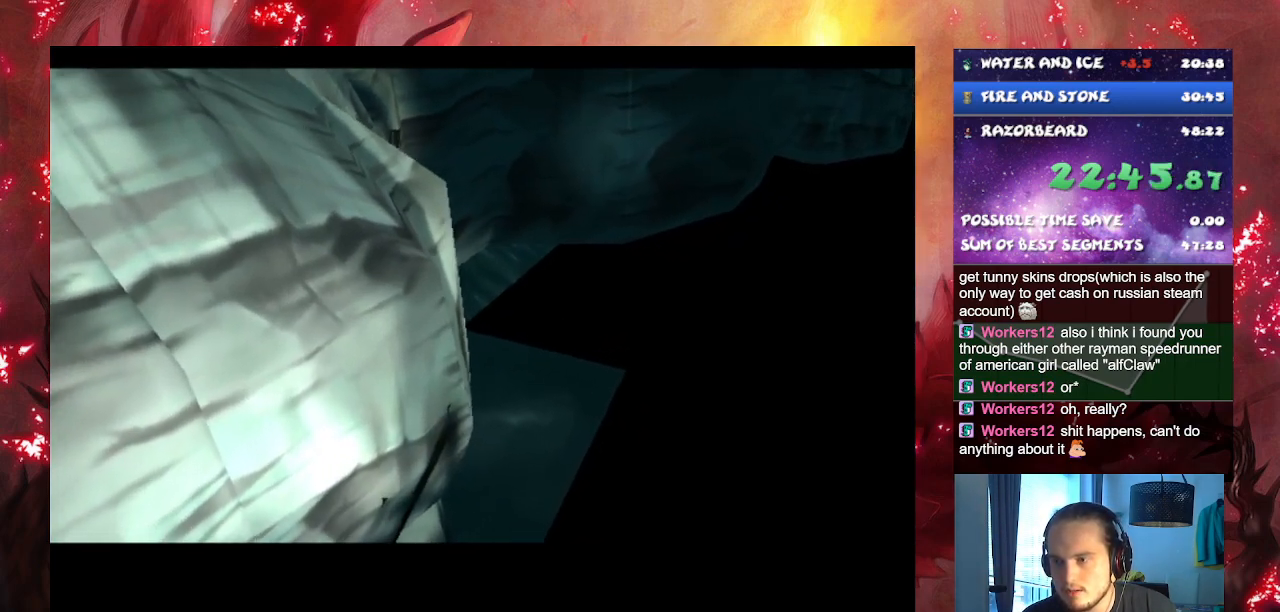
{"buttons": [], "left_stick": "center", "right_stick": "center", "events": [[451, "left_stick", "center"]]}
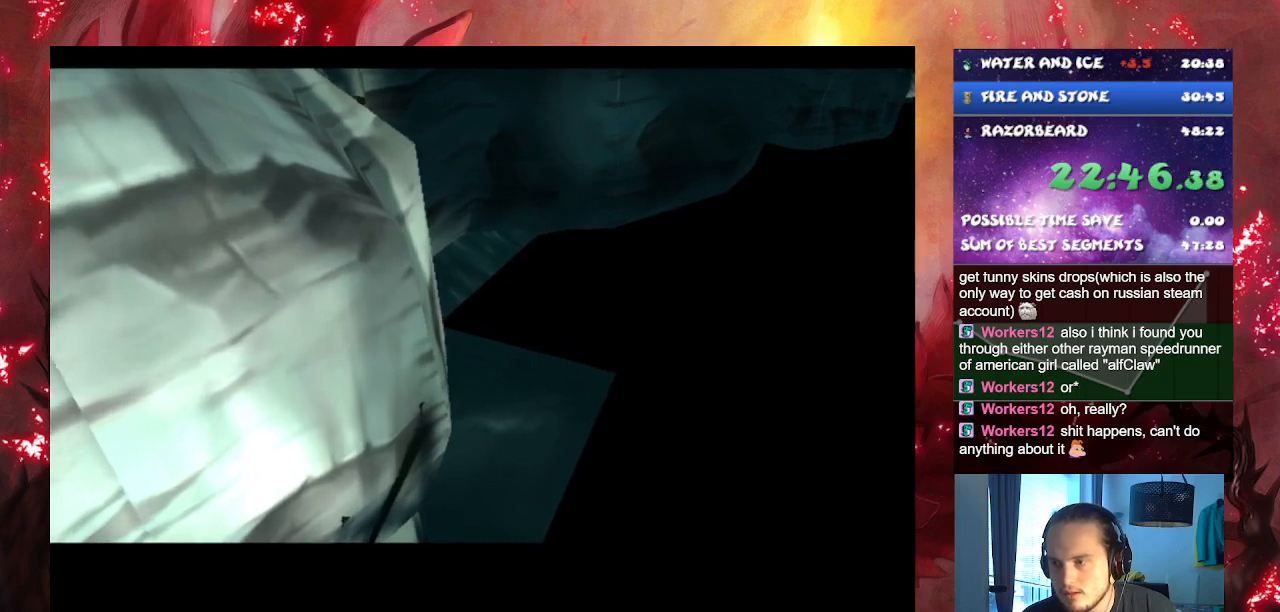
{"buttons": [], "left_stick": "up-left", "right_stick": "center", "events": [[133, "L1", "down"], [433, "left_stick", "up-left"], [467, "L1", "up"]]}
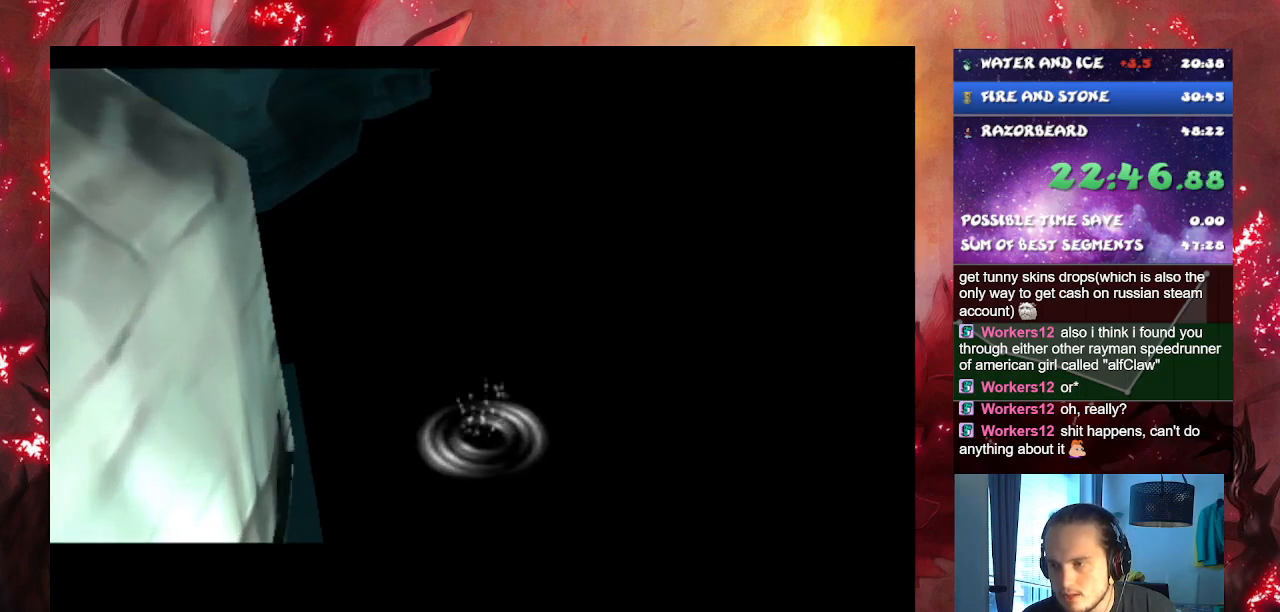
{"buttons": [], "left_stick": "down-left", "right_stick": "center", "events": [[184, "left_stick", "up"], [217, "R1", "down"], [284, "left_stick", "center"], [401, "R1", "up"], [467, "left_stick", "down-left"]]}
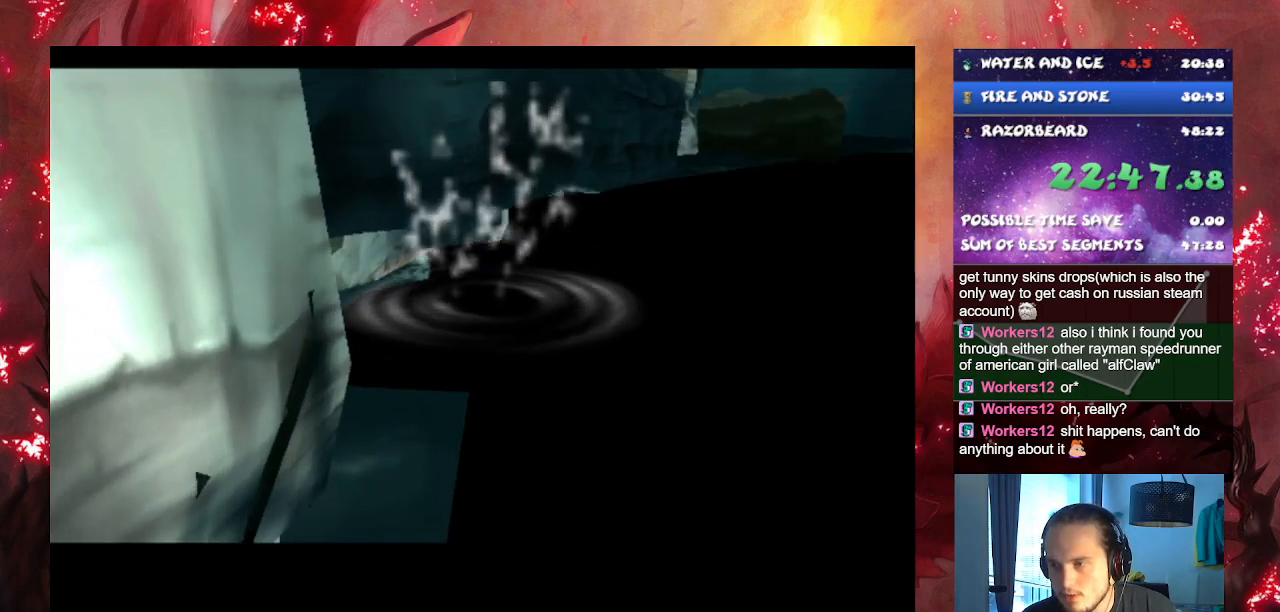
{"buttons": [], "left_stick": "left", "right_stick": "center", "events": [[417, "left_stick", "left"]]}
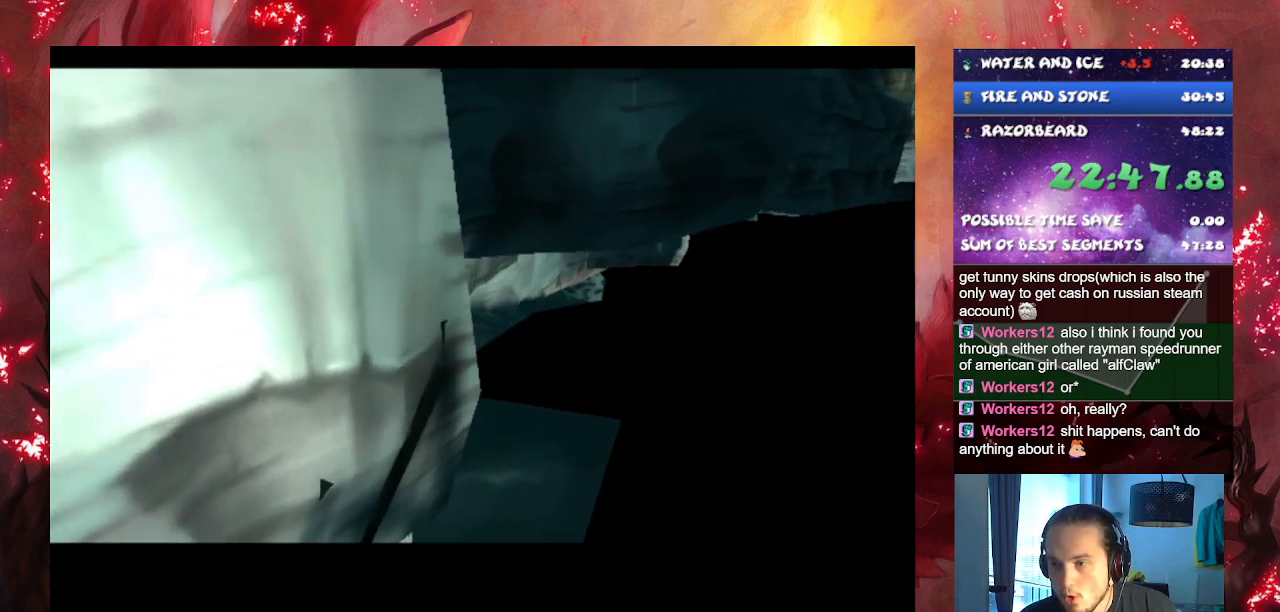
{"buttons": [], "left_stick": "left", "right_stick": "center", "events": []}